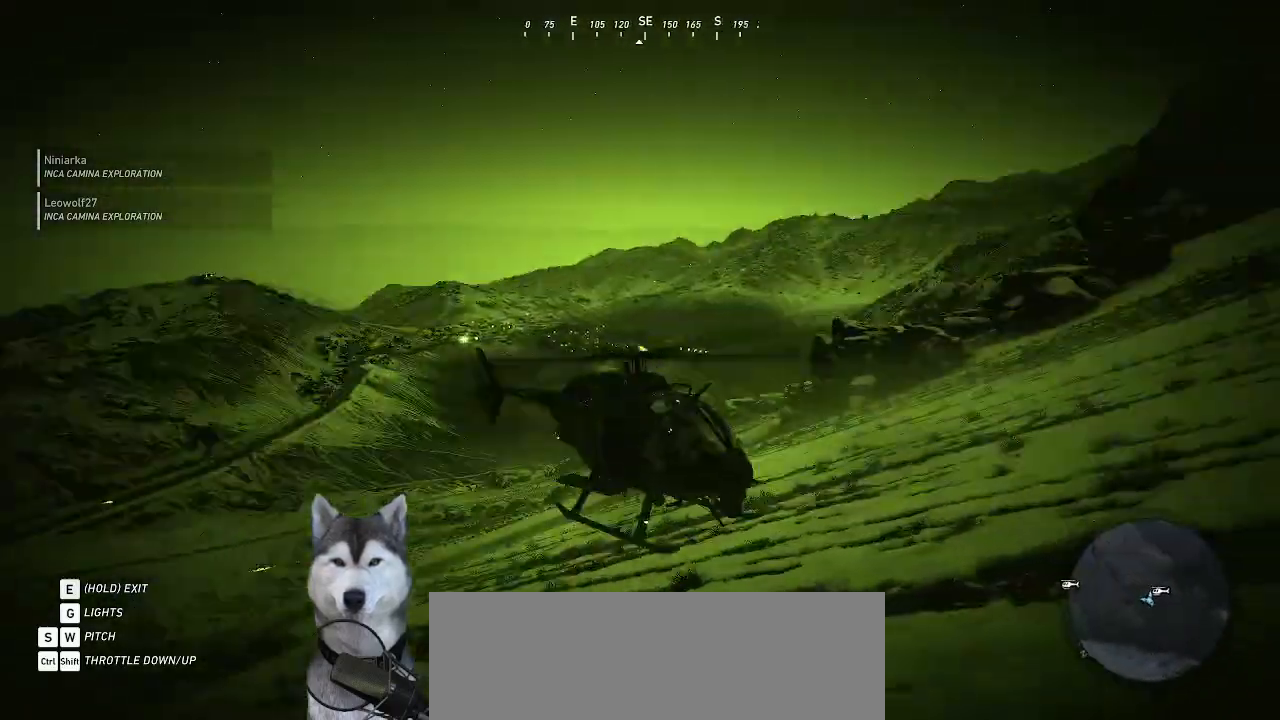
Gameplay with keyboard and mouse; each line is a JSON object with the keys and mouse buttons held at the frame after it. "events" lists presses ("down") and releases ("up") of ".", "/", "0", "1", "2", "3", "4", "5", "6", "7", "8", "9", "a", "alt_l", "alt_r", "b", "backslash", "backspace", "c", "caps_lock", "comma", "ctrl_l", "ctrl_r", "d", "e", "equals", "f", "g", "h", "i", "j", "k", "l", "lbracket", "m", "minus", "n", "o", "p", "q", "quote", "r", "rbracket", "return", "s", "semicolon", "shift_l", "shift_r", "space", "t", "tab", "tilde", "u", "v", "w", "x", "y", "z", "mouse_left", "mouse_wheel" and "mouse_right" between this image and that frame as [ms after this image, input, new state], when the widget could be followed in between. "mouse_left", "mouse_wheel", "mouse_right" = the "left", "wheel", "right" buttons of the "mouse" list. No other keys are recorded. "wheel" means that the mouse wheel is clicked or scrolled. "mouse_move" is the direction in which the mouse moves at that frame (one of eight, or "still"), when it could be read.
{"keys": [], "mouse": [], "mouse_move": "still", "events": []}
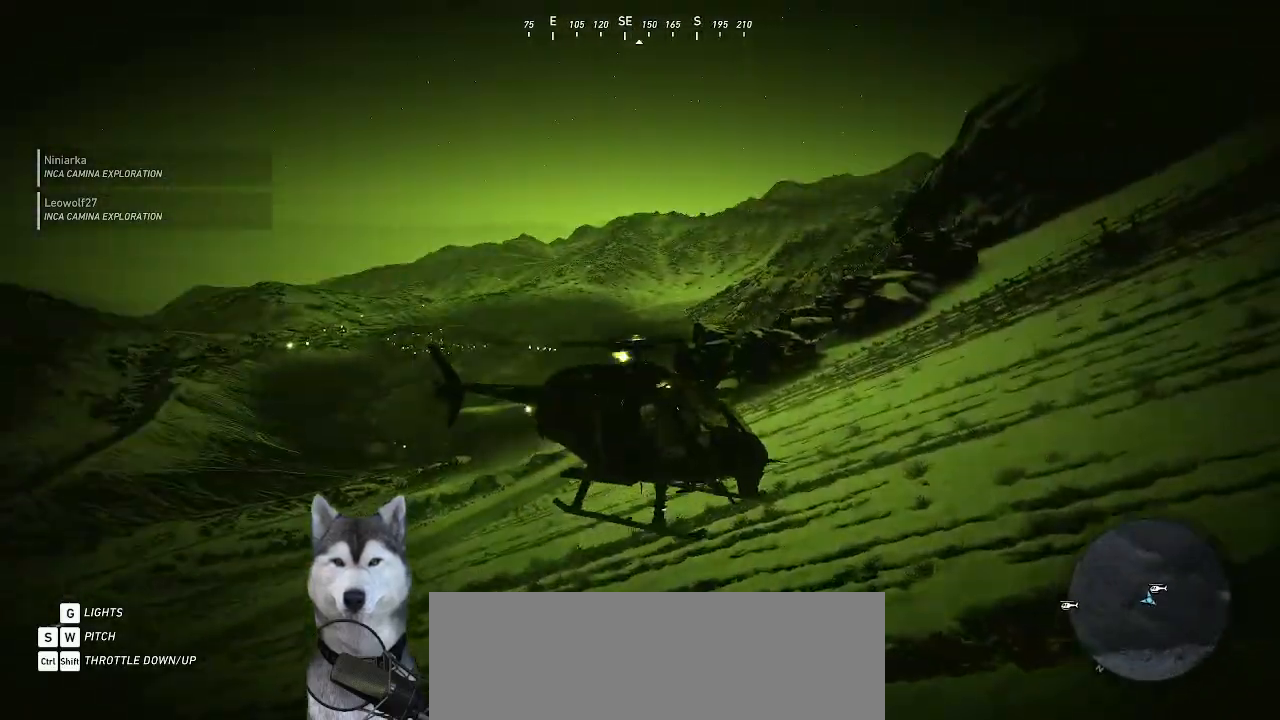
{"keys": [], "mouse": [], "mouse_move": "still", "events": []}
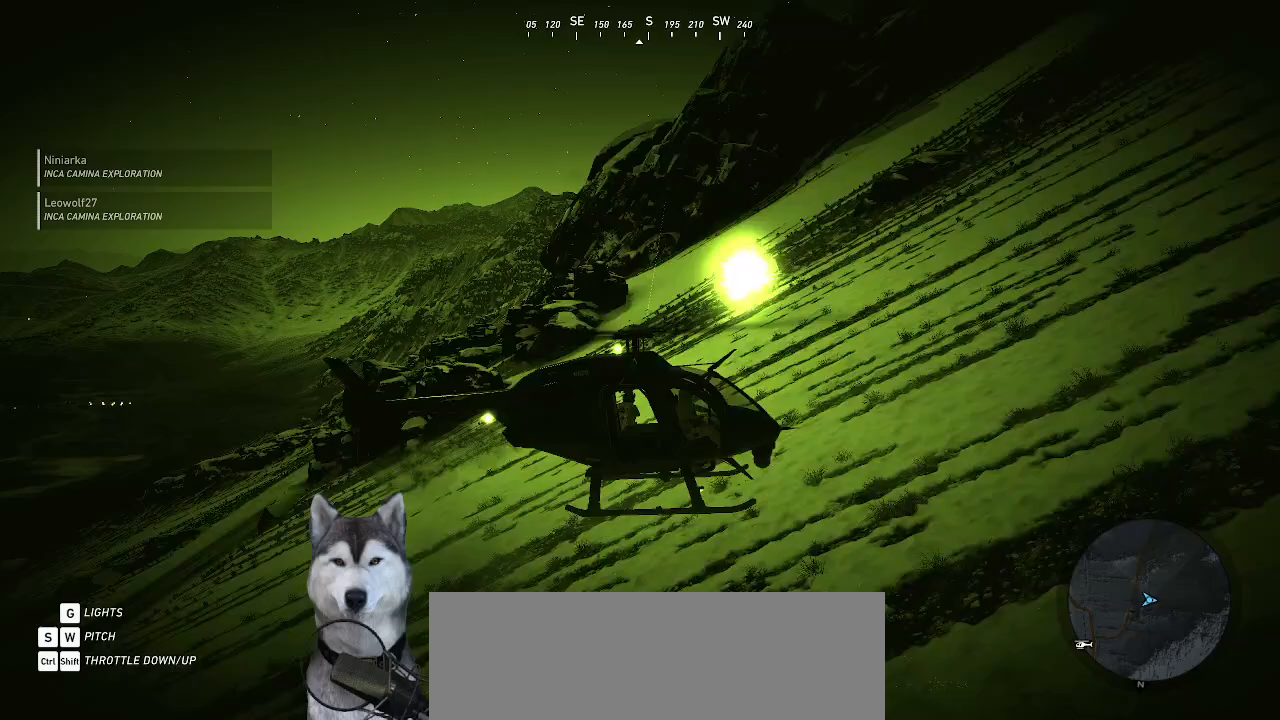
{"keys": [], "mouse": [], "mouse_move": "left", "events": []}
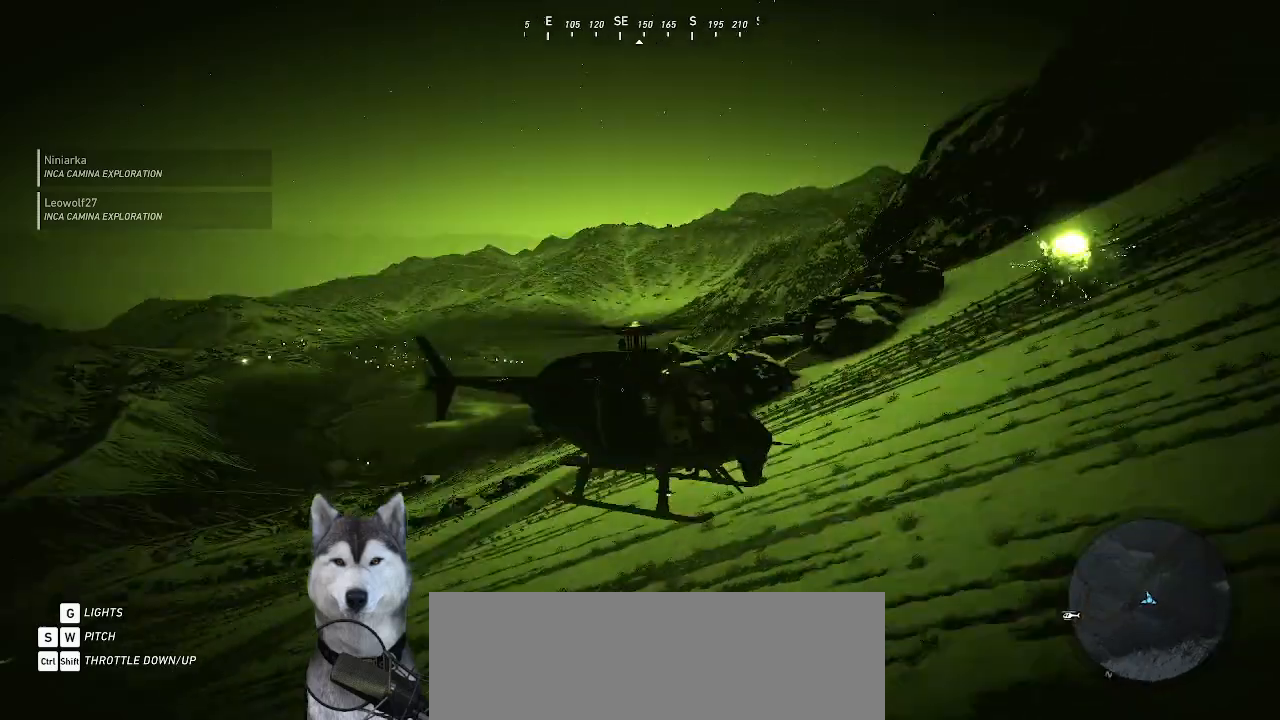
{"keys": [], "mouse": [], "mouse_move": "still", "events": []}
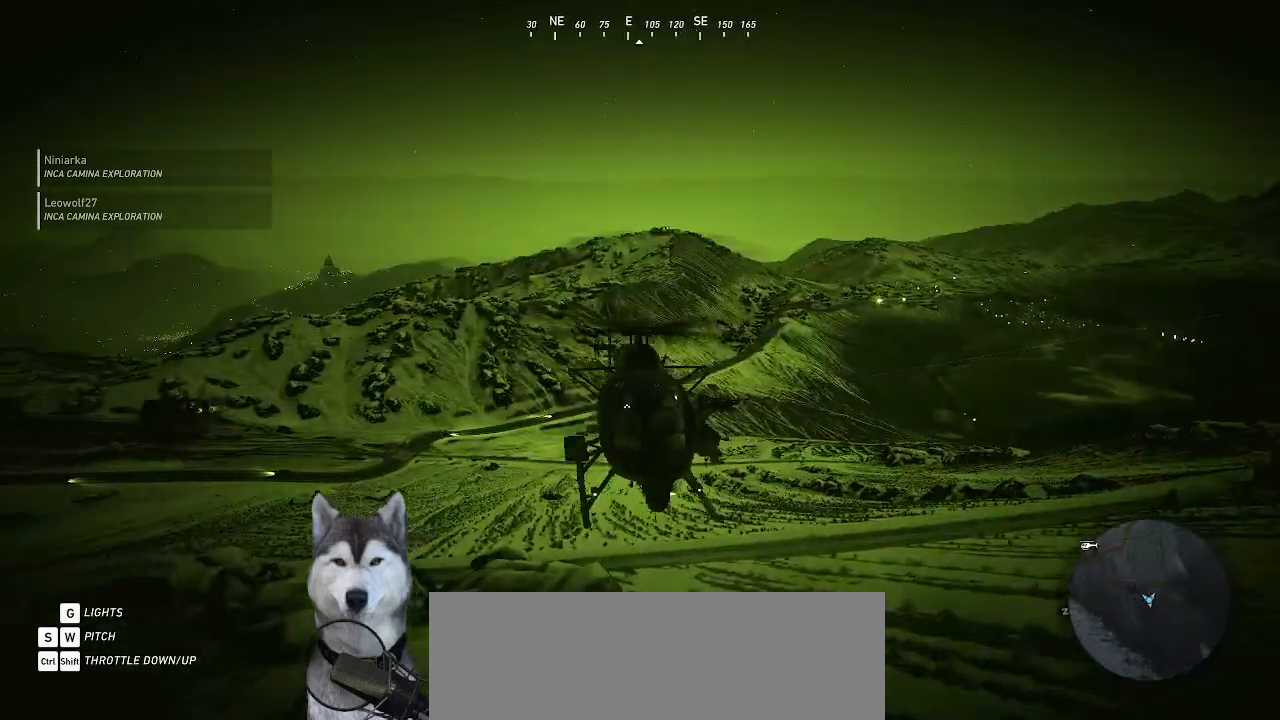
{"keys": ["d"], "mouse": [], "mouse_move": "still", "events": [[100, "d", "down"]]}
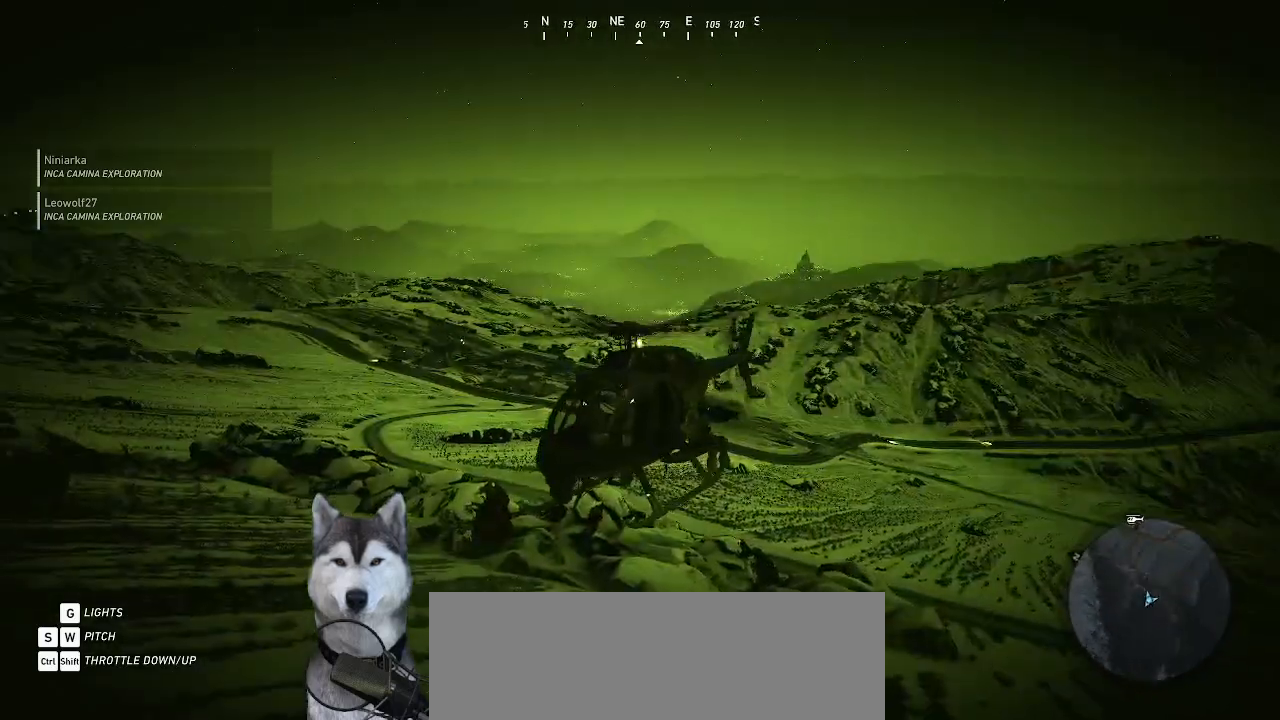
{"keys": ["d"], "mouse": [], "mouse_move": "still", "events": []}
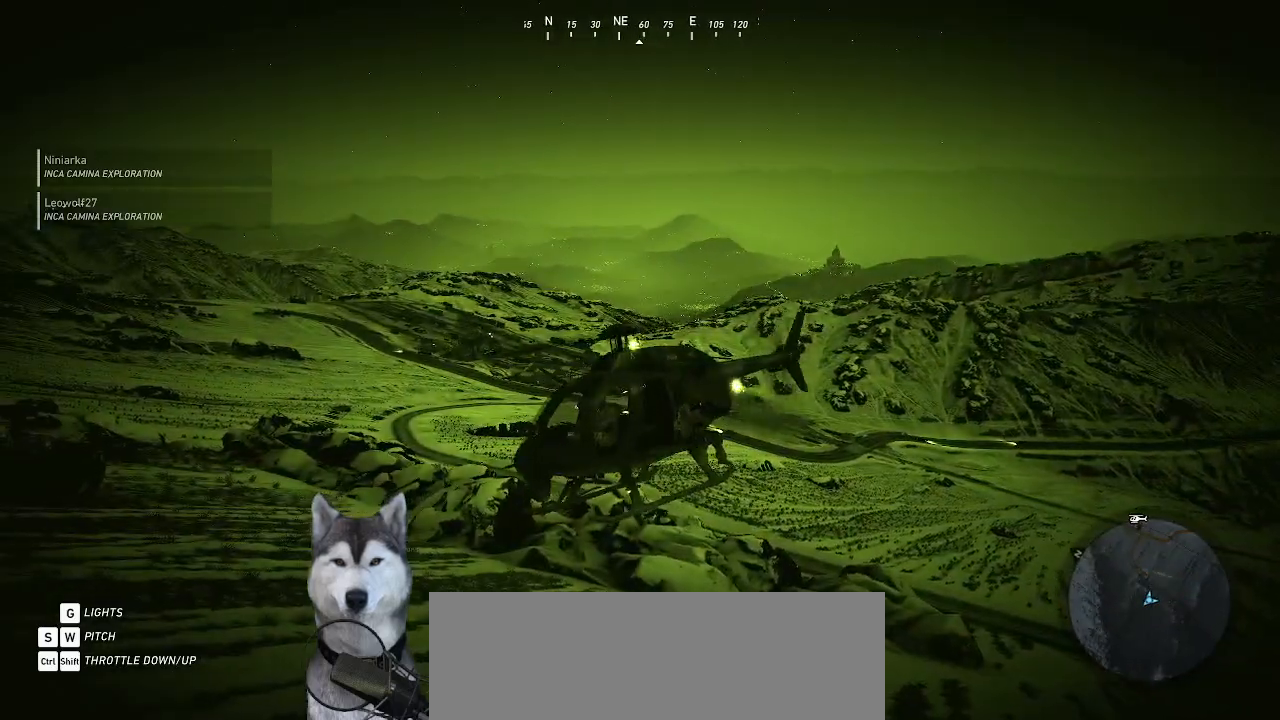
{"keys": ["d"], "mouse": [], "mouse_move": "still", "events": []}
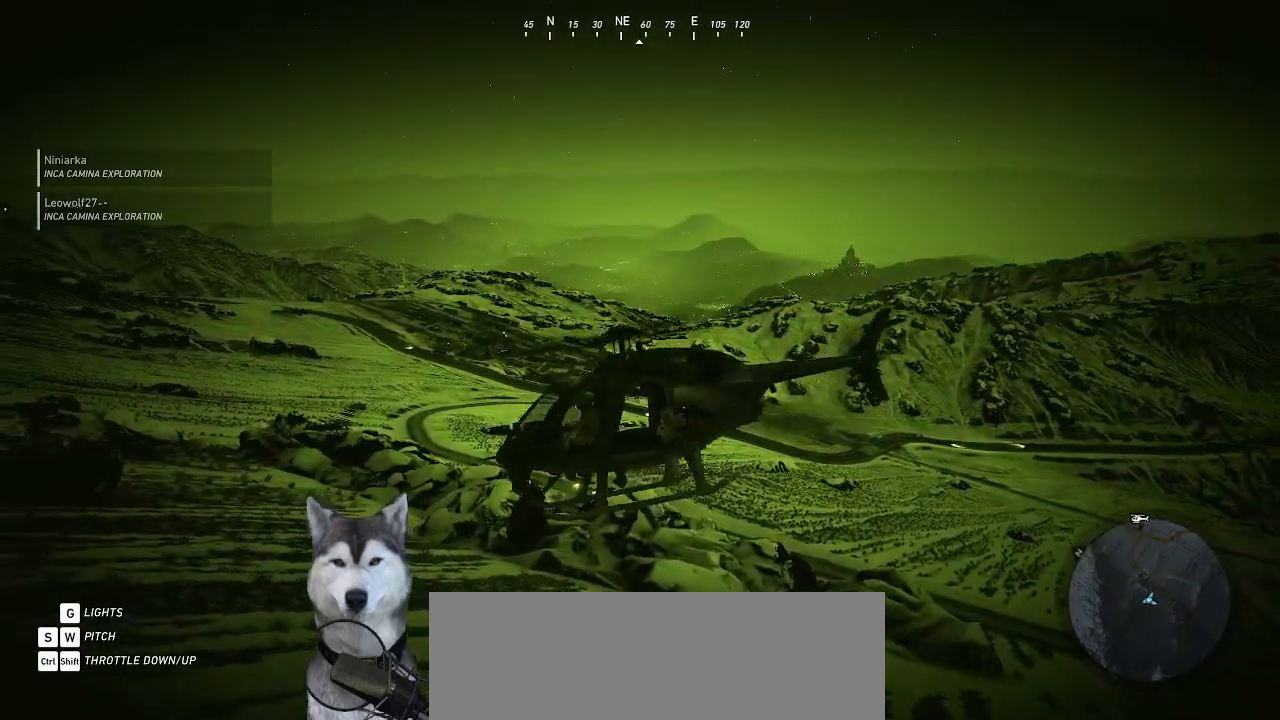
{"keys": ["d", "w"], "mouse": [], "mouse_move": "still", "events": [[400, "w", "down"]]}